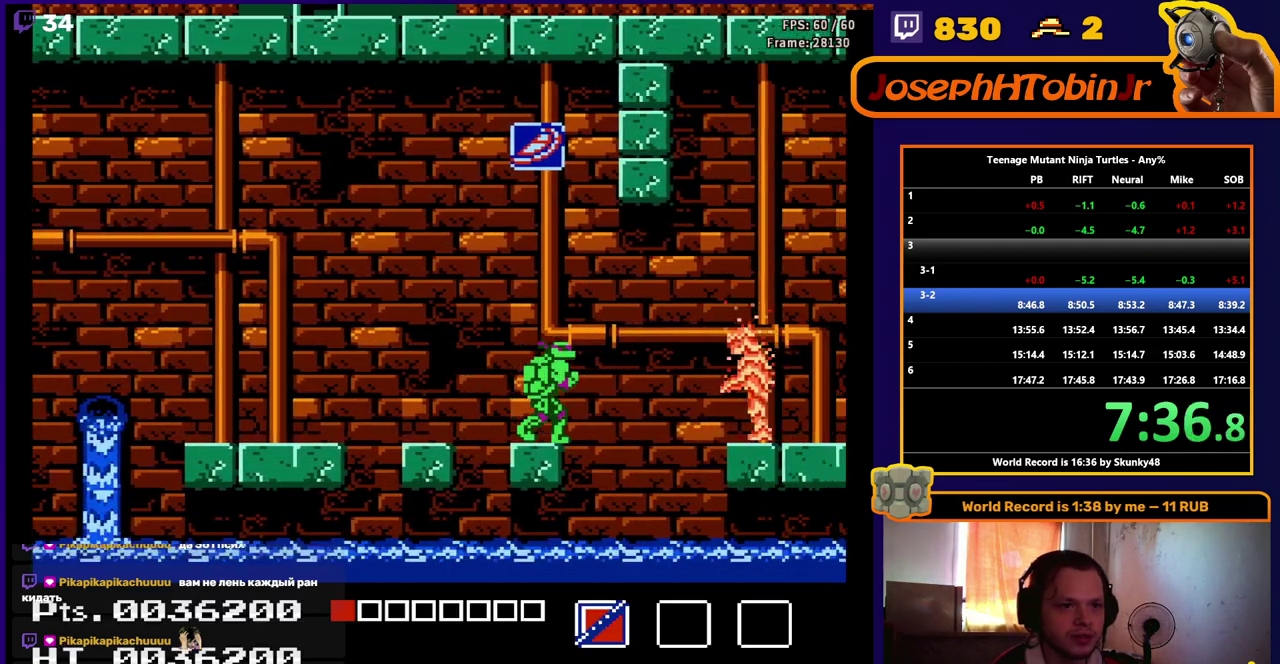
Gameplay with a controller (Nintendo layout); each line is a JSON object with the inputs held at the frame after it. "events" lists button and stick changes between this image and that frame as [ms after this image, input, new state], when the widget could be followed in between. Not read: L3 R3.
{"buttons": ["DPAD_RIGHT"], "events": [[17, "A", "down"], [117, "A", "up"]]}
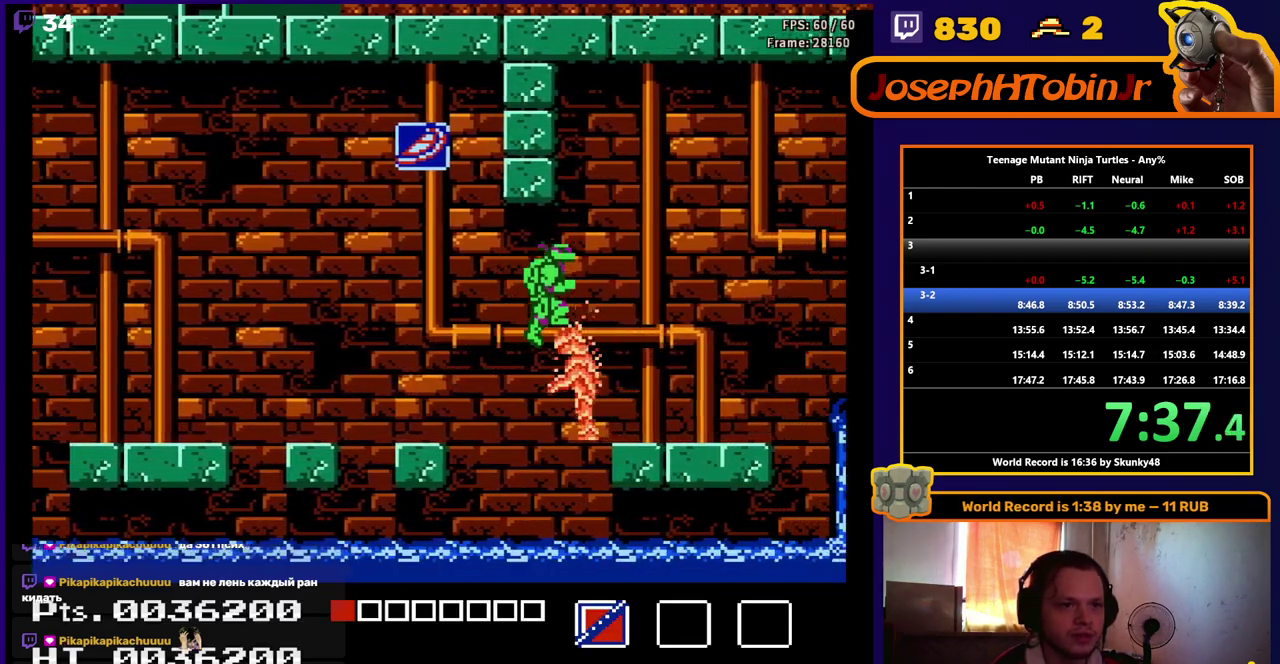
{"buttons": ["DPAD_RIGHT"], "events": []}
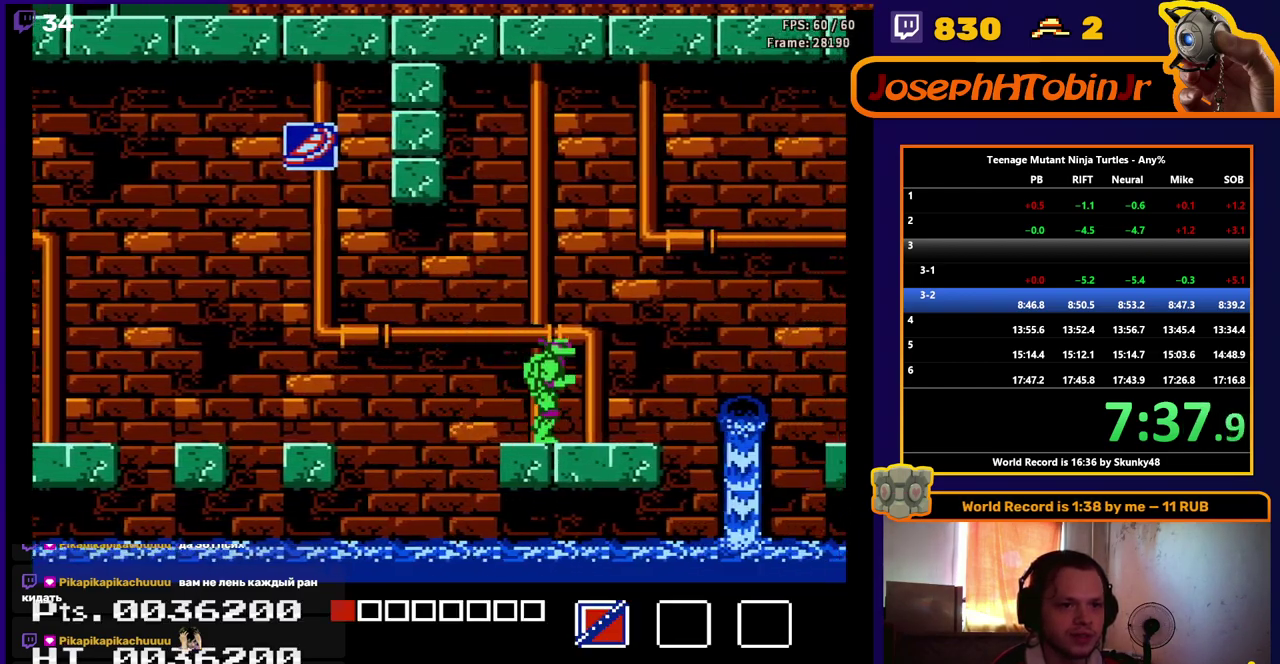
{"buttons": ["A", "DPAD_UP", "DPAD_RIGHT"], "events": [[417, "DPAD_UP", "down"], [450, "A", "down"]]}
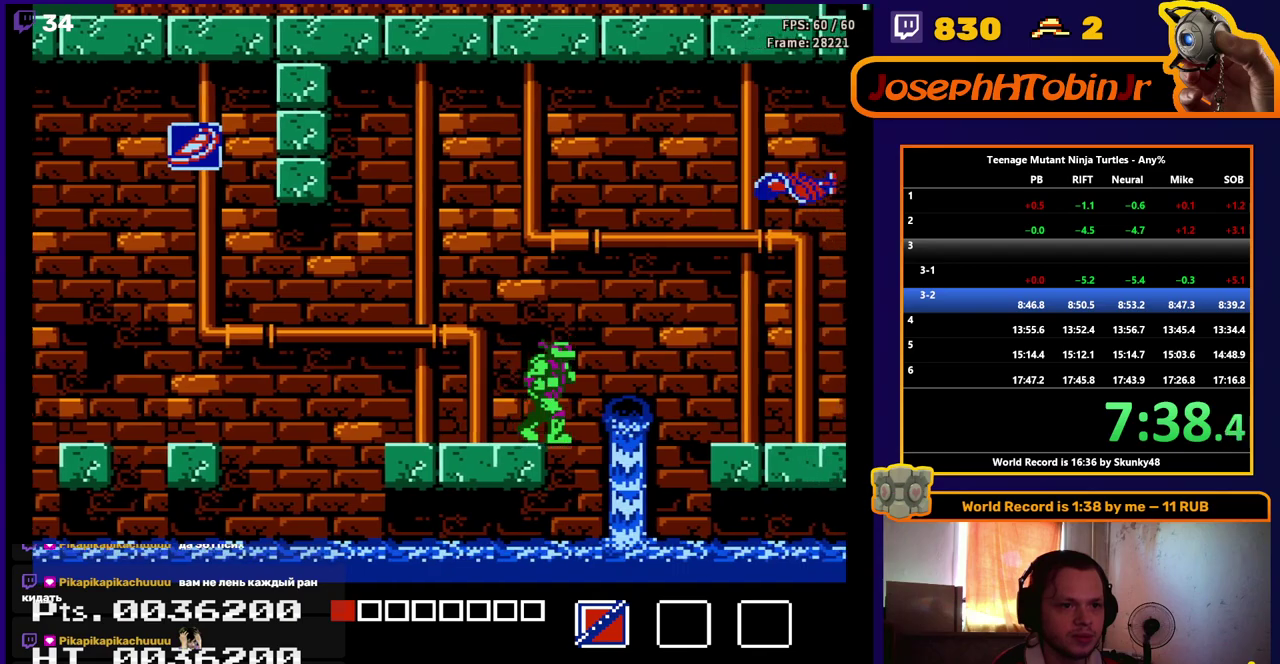
{"buttons": ["B", "DPAD_RIGHT"], "events": [[17, "A", "up"], [133, "B", "down"], [200, "B", "up"], [267, "B", "down"], [367, "DPAD_UP", "up"], [433, "B", "up"], [483, "B", "down"]]}
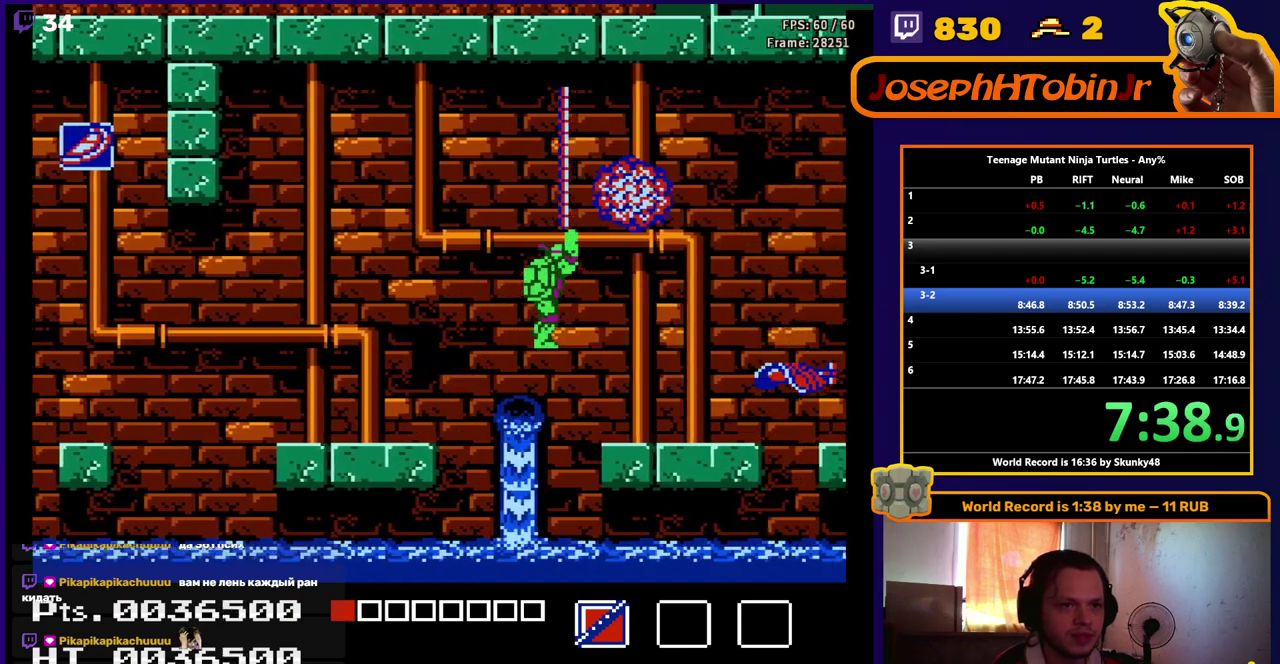
{"buttons": ["DPAD_RIGHT"], "events": [[267, "B", "up"], [317, "B", "down"], [383, "B", "up"], [433, "B", "down"], [483, "B", "up"]]}
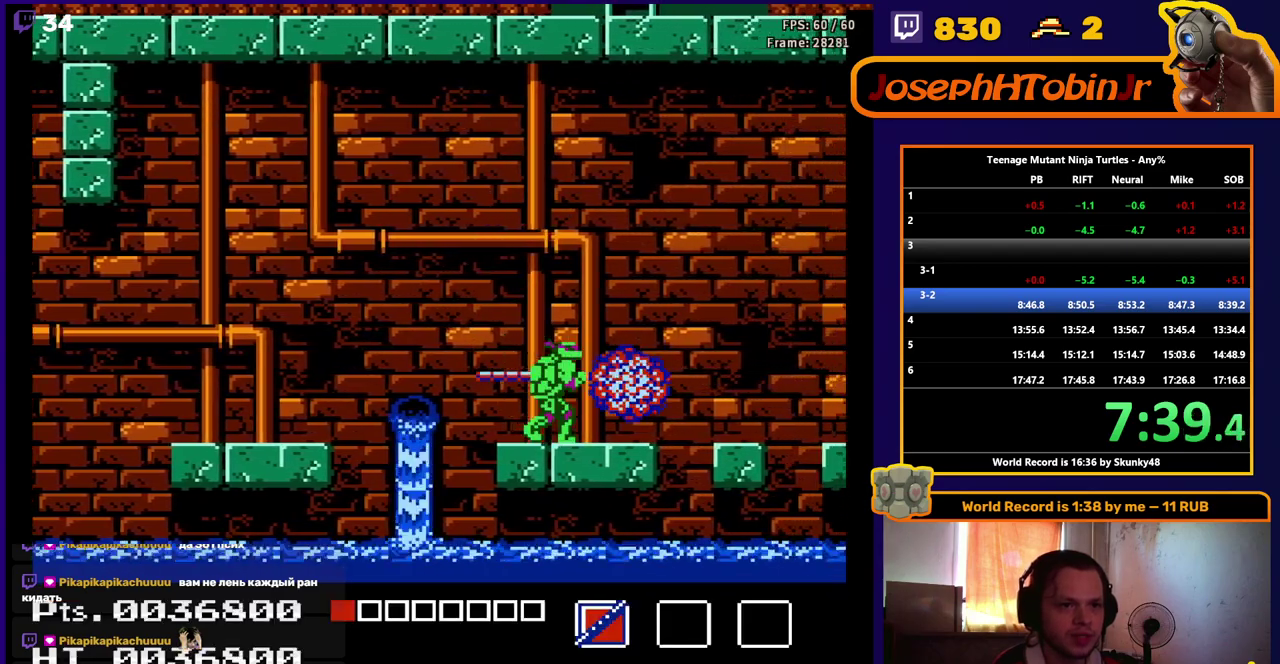
{"buttons": ["A", "DPAD_RIGHT"], "events": [[33, "B", "down"], [150, "B", "up"], [417, "A", "down"]]}
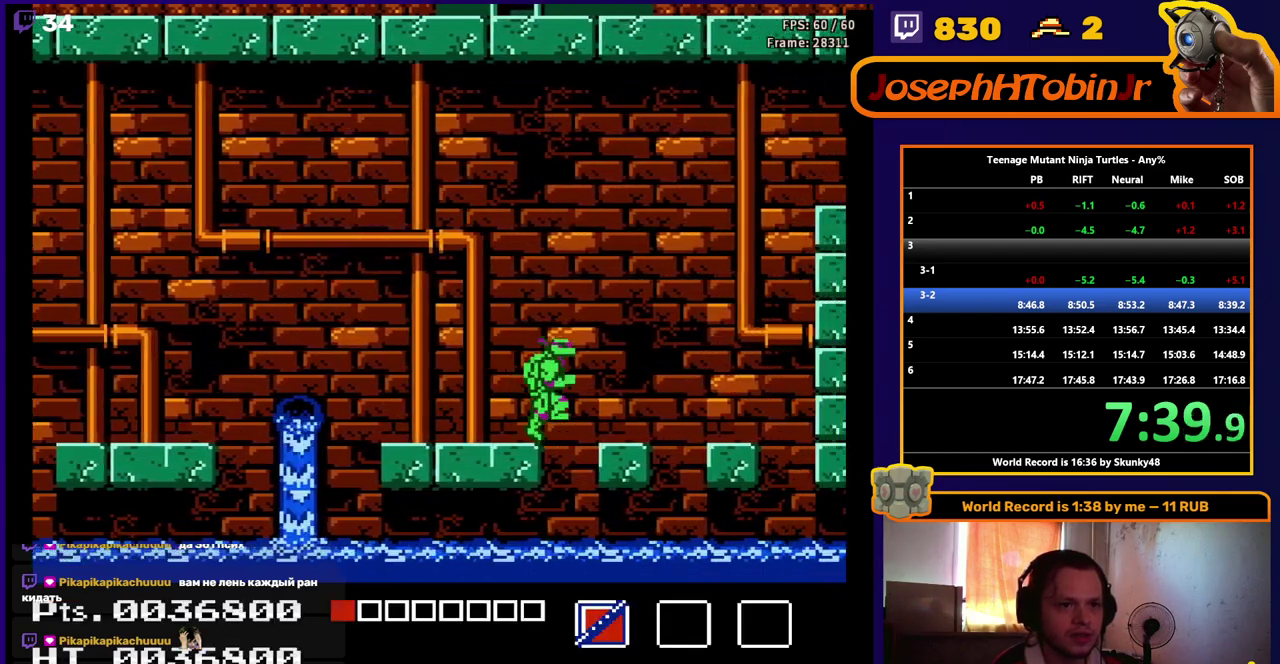
{"buttons": ["DPAD_RIGHT"], "events": [[133, "A", "up"], [267, "B", "down"], [333, "B", "up"], [400, "B", "down"], [467, "B", "up"]]}
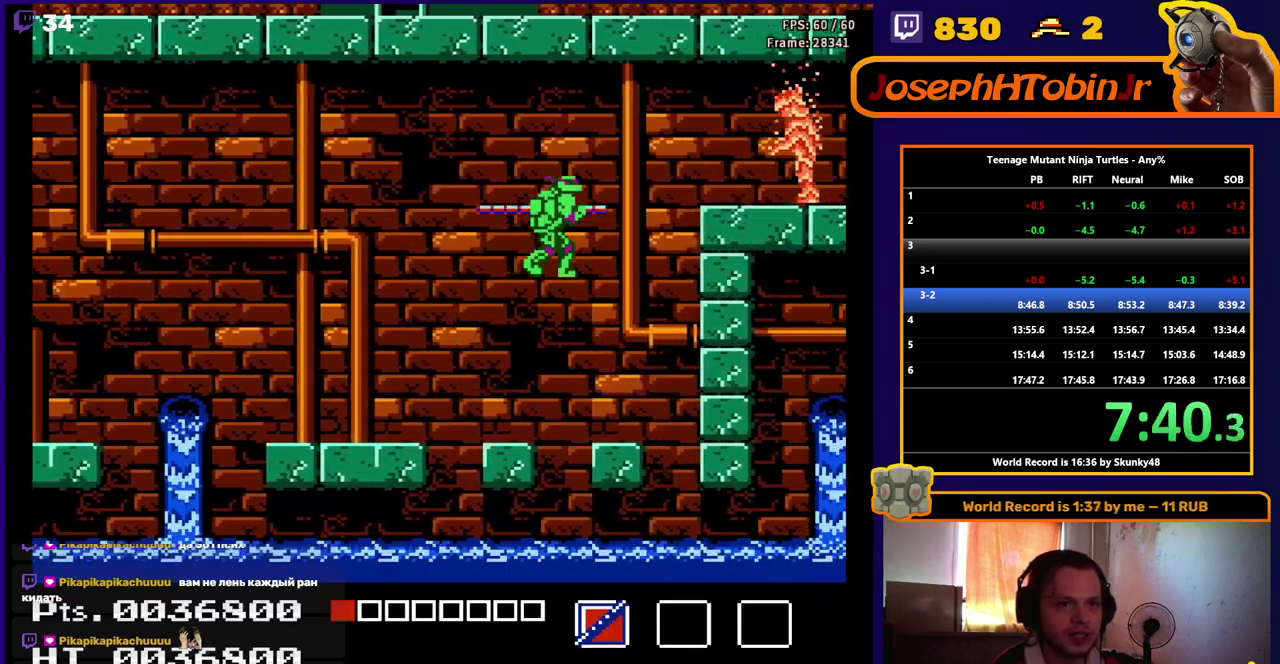
{"buttons": ["DPAD_LEFT"], "events": [[17, "B", "down"], [100, "B", "up"], [383, "DPAD_RIGHT", "up"], [467, "DPAD_LEFT", "down"]]}
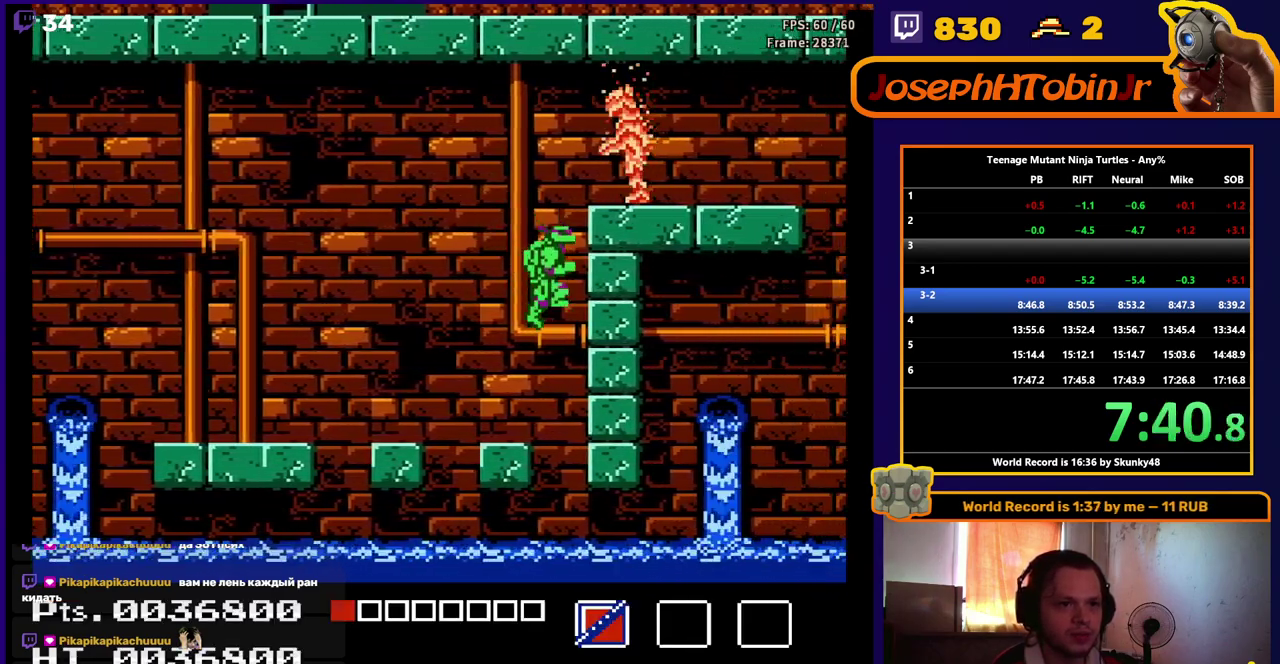
{"buttons": ["A", "B", "DPAD_UP", "DPAD_RIGHT"], "events": [[267, "DPAD_LEFT", "up"], [300, "DPAD_RIGHT", "down"], [317, "DPAD_UP", "down"], [367, "A", "down"], [483, "B", "down"]]}
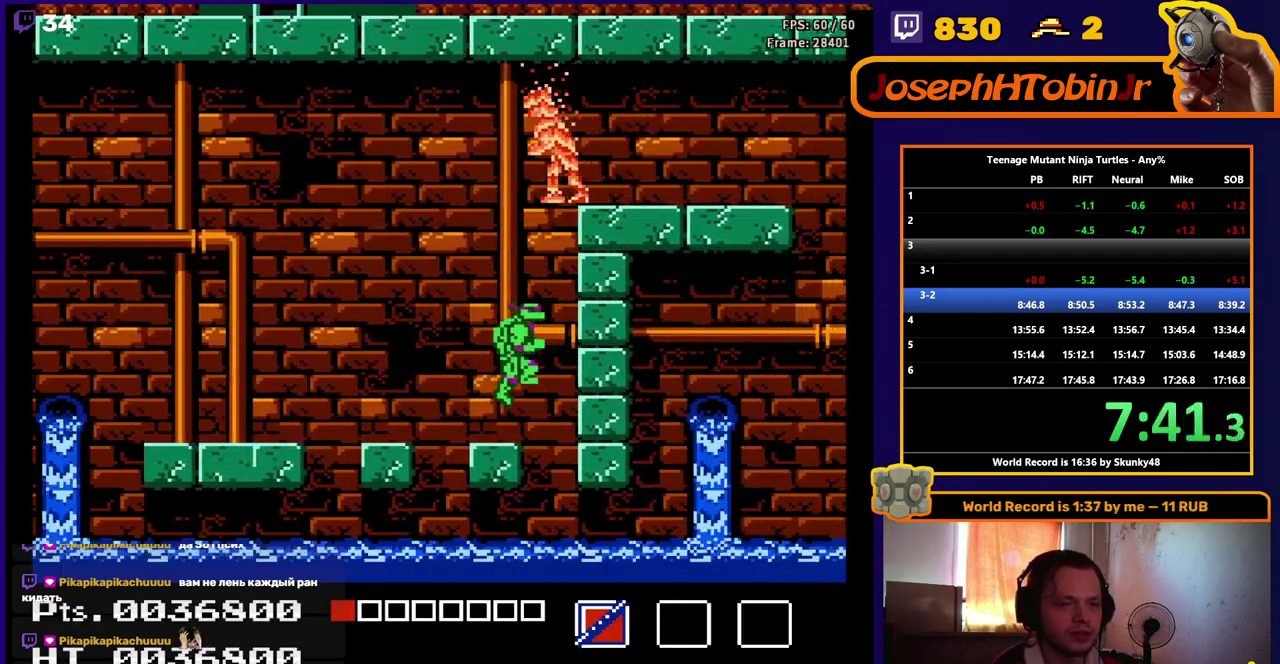
{"buttons": ["DPAD_RIGHT"], "events": [[250, "DPAD_UP", "up"], [267, "B", "up"], [283, "A", "up"]]}
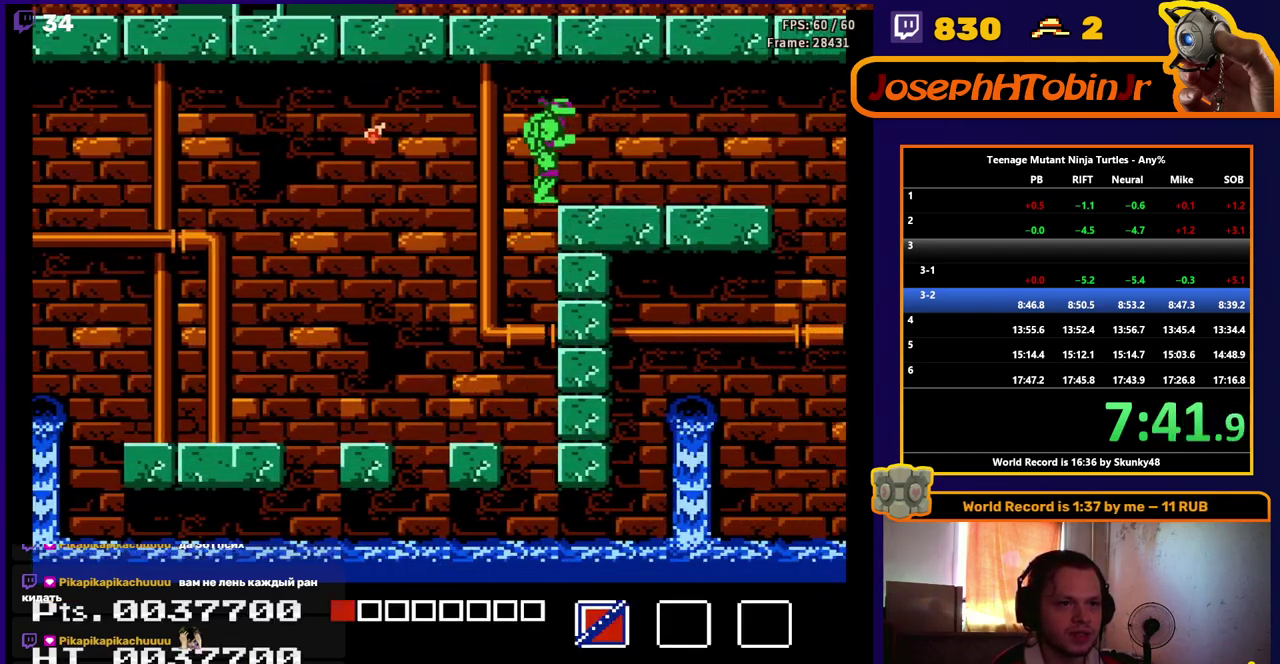
{"buttons": ["DPAD_RIGHT"], "events": []}
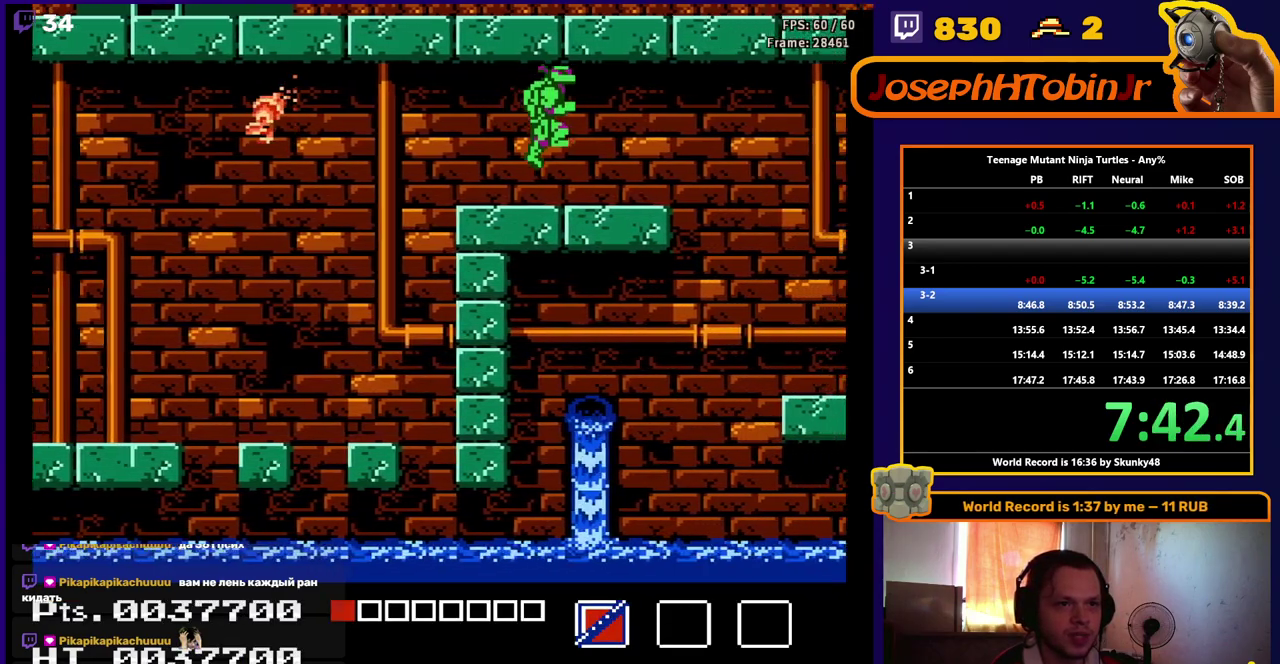
{"buttons": ["DPAD_RIGHT"], "events": []}
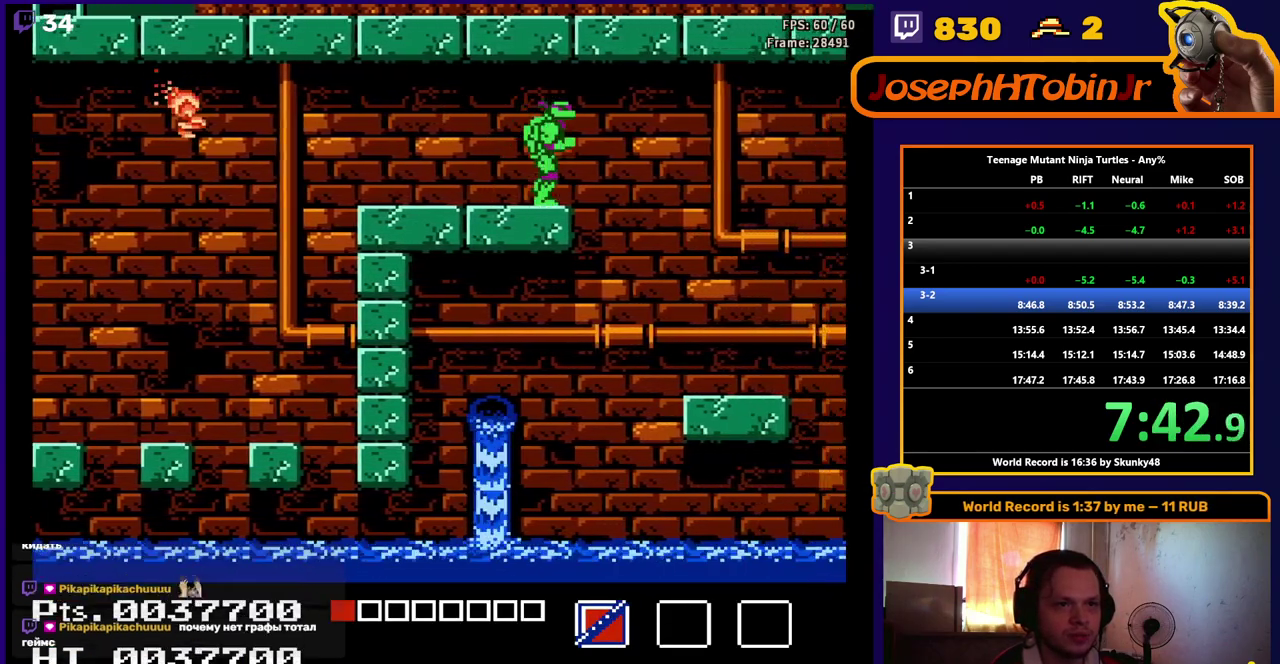
{"buttons": ["DPAD_RIGHT"], "events": [[17, "B", "down"], [83, "B", "up"]]}
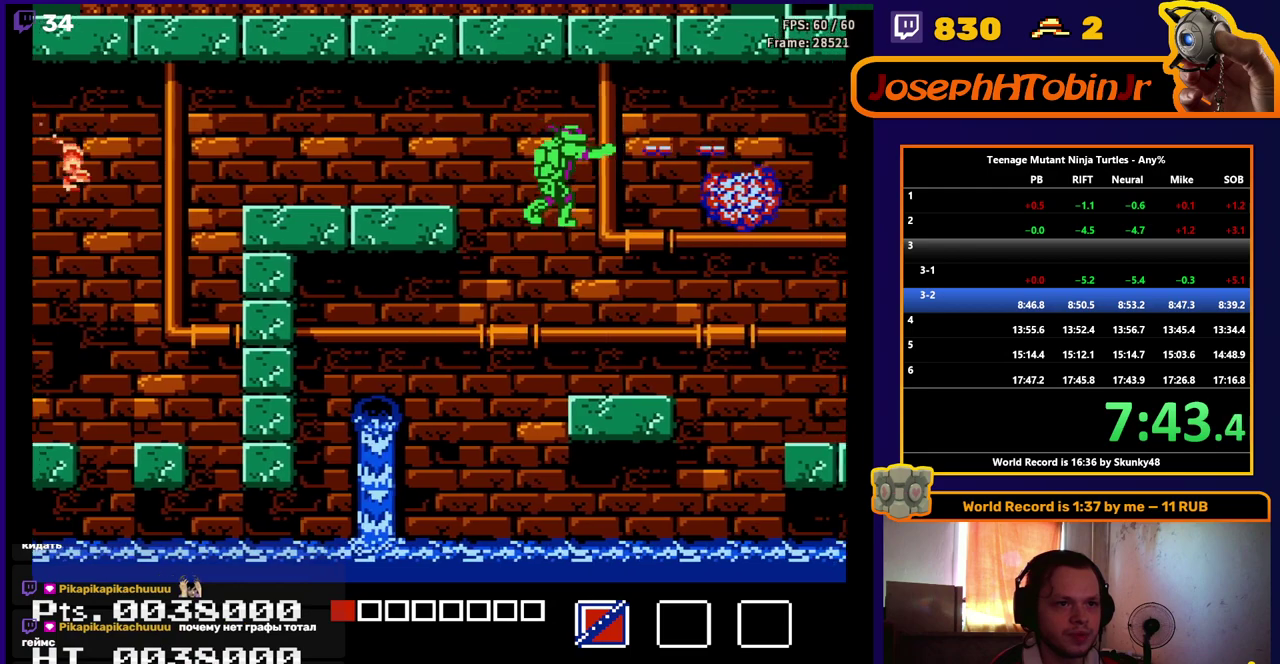
{"buttons": ["DPAD_RIGHT"], "events": []}
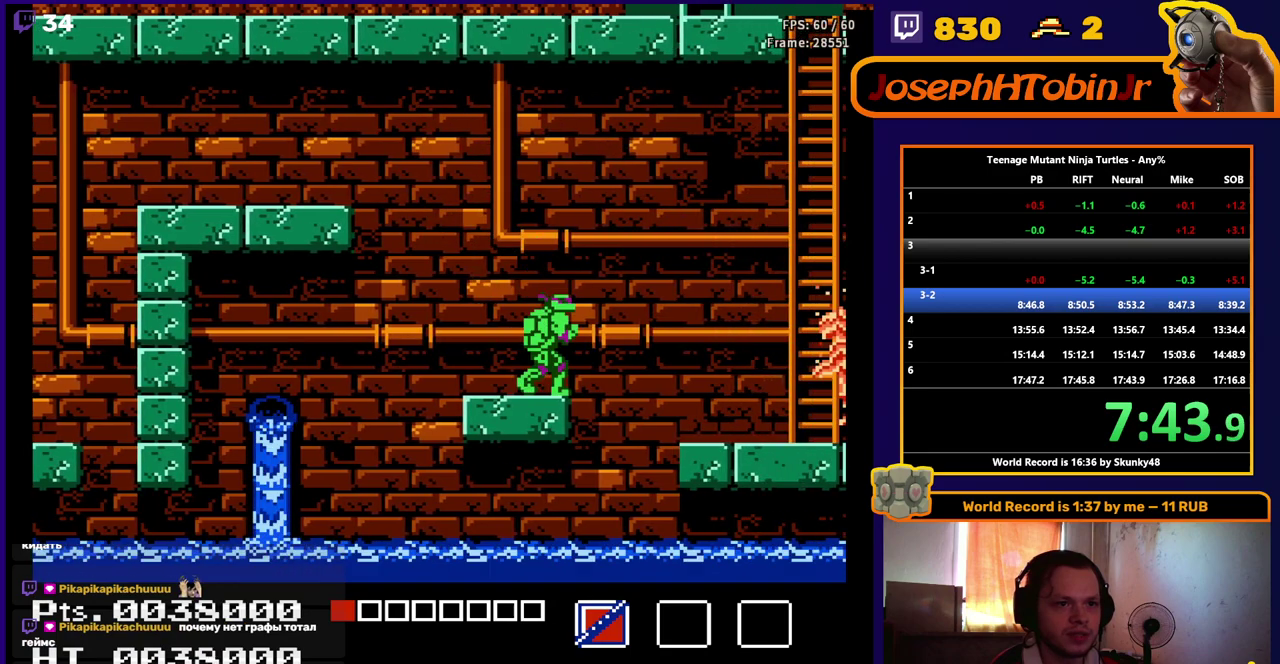
{"buttons": ["DPAD_RIGHT"], "events": [[100, "A", "down"], [183, "A", "up"]]}
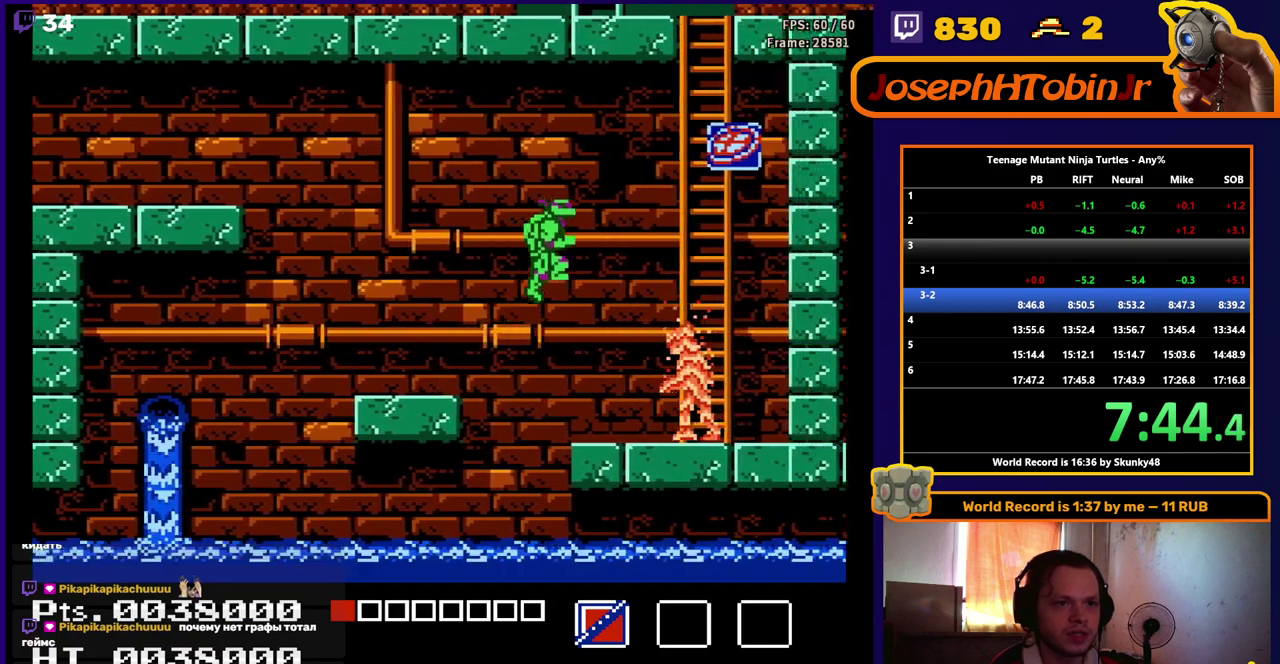
{"buttons": ["DPAD_UP"], "events": [[467, "DPAD_RIGHT", "up"], [467, "DPAD_UP", "down"]]}
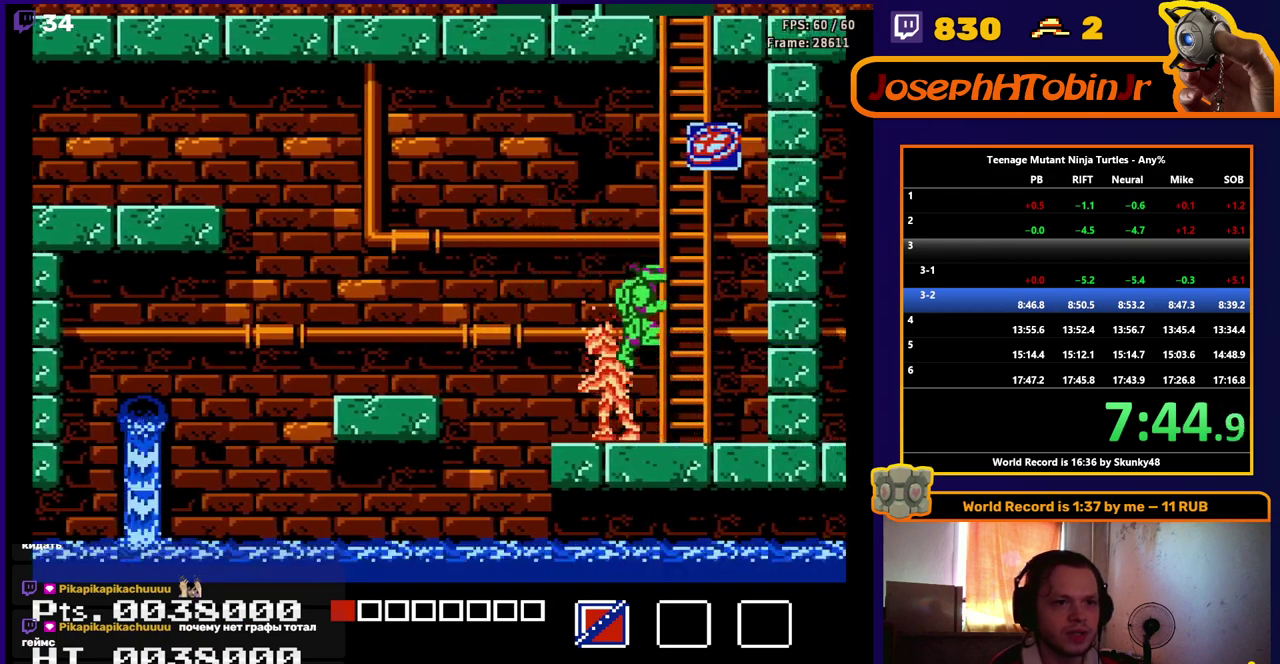
{"buttons": ["DPAD_UP"], "events": []}
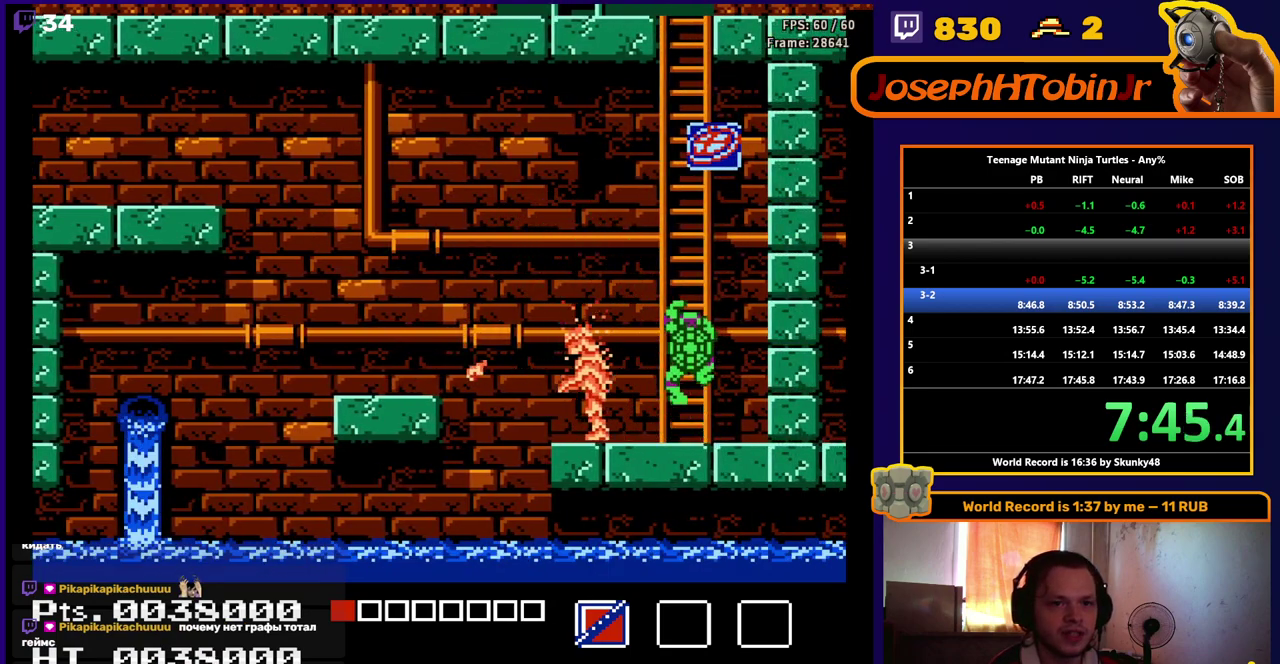
{"buttons": ["DPAD_UP"], "events": []}
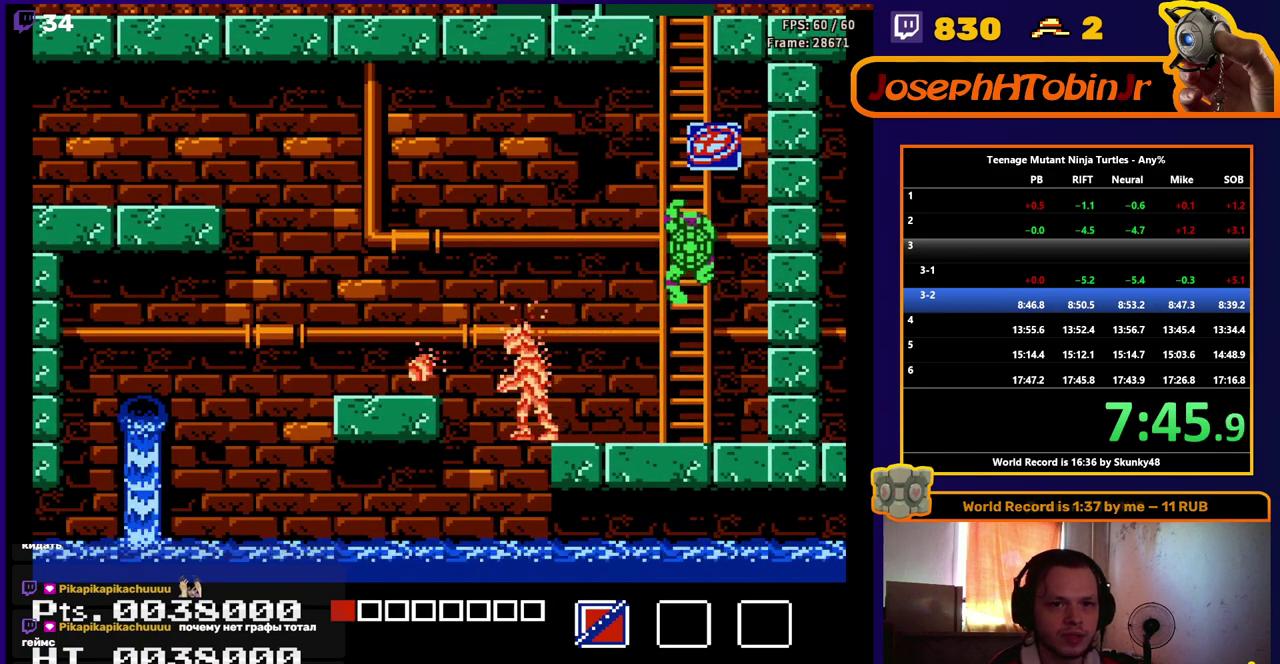
{"buttons": ["DPAD_UP"], "events": []}
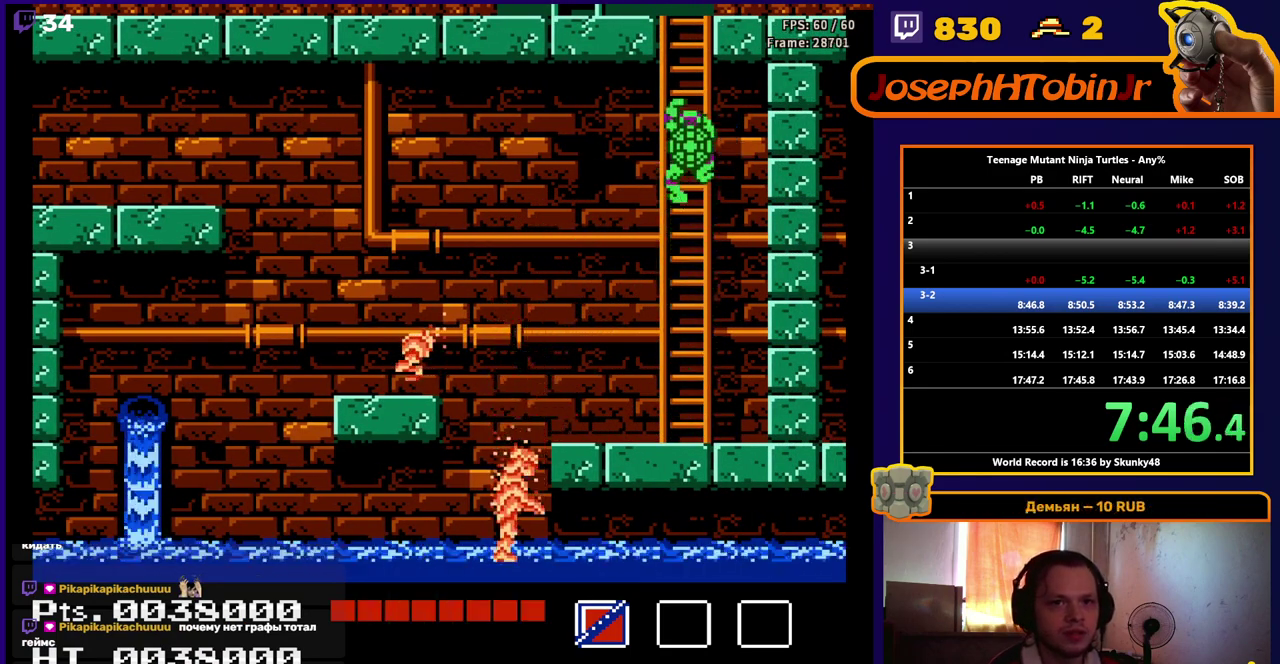
{"buttons": ["DPAD_UP"], "events": []}
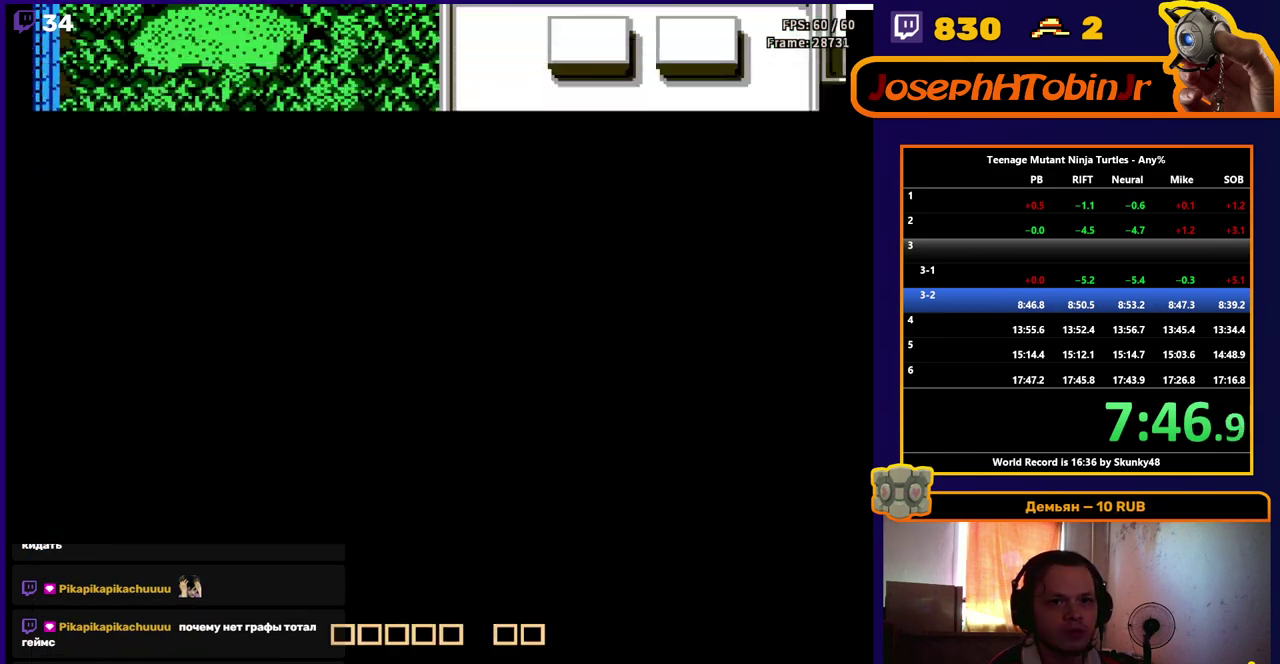
{"buttons": ["DPAD_RIGHT"], "events": [[67, "DPAD_UP", "up"], [350, "DPAD_RIGHT", "down"]]}
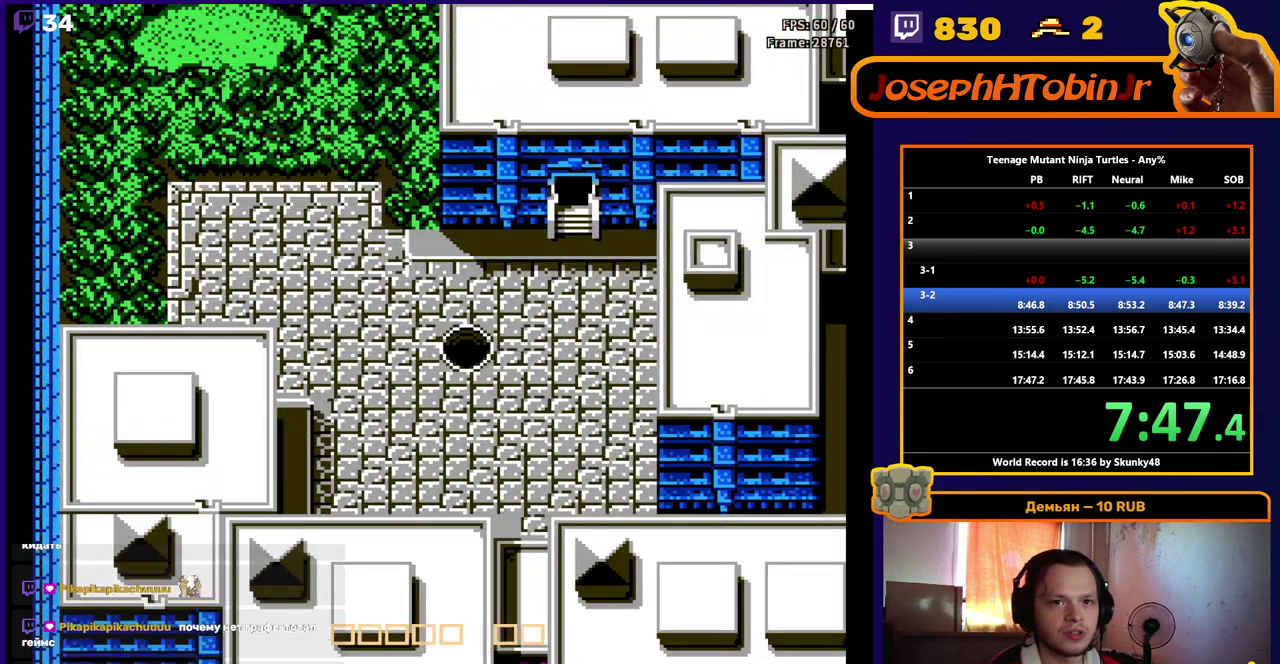
{"buttons": ["DPAD_RIGHT"], "events": []}
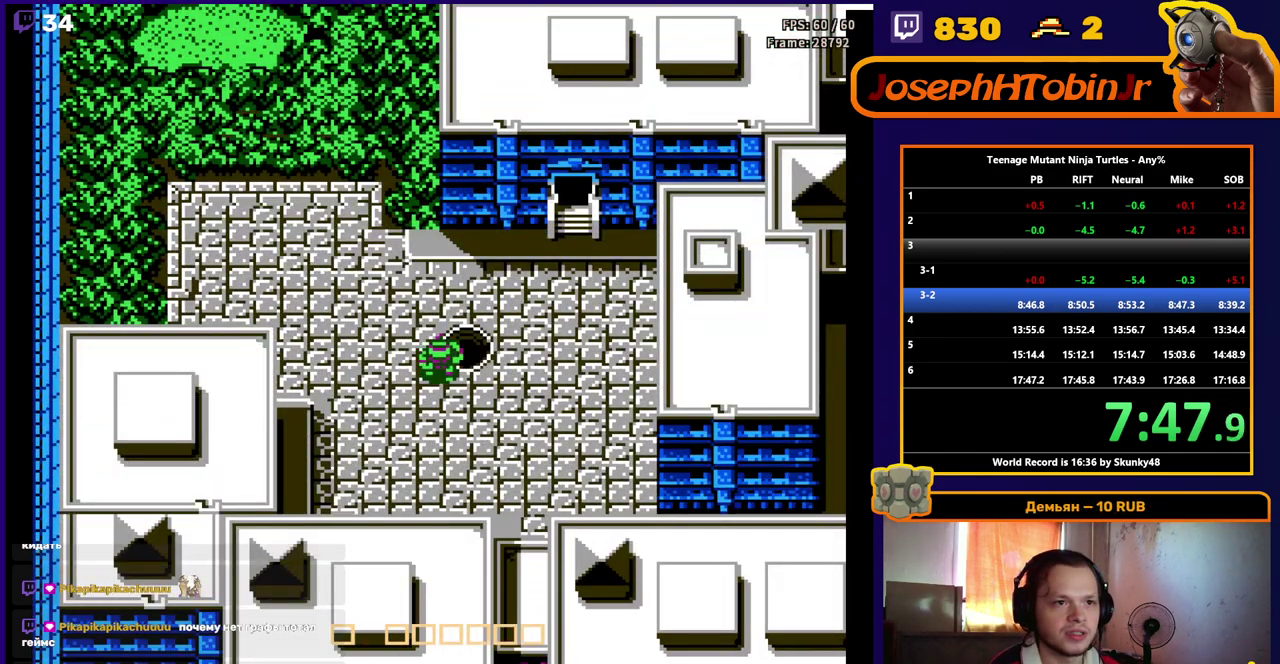
{"buttons": ["DPAD_UP", "DPAD_RIGHT"], "events": [[500, "DPAD_UP", "down"]]}
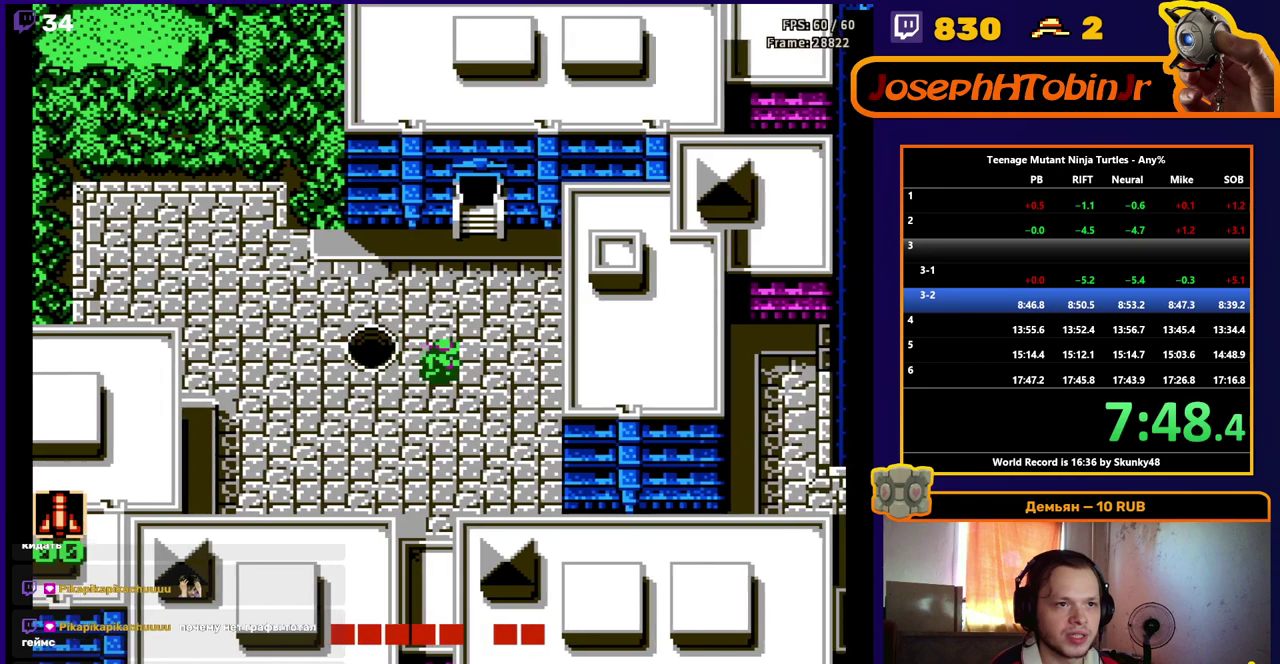
{"buttons": ["DPAD_UP"], "events": [[17, "DPAD_RIGHT", "up"]]}
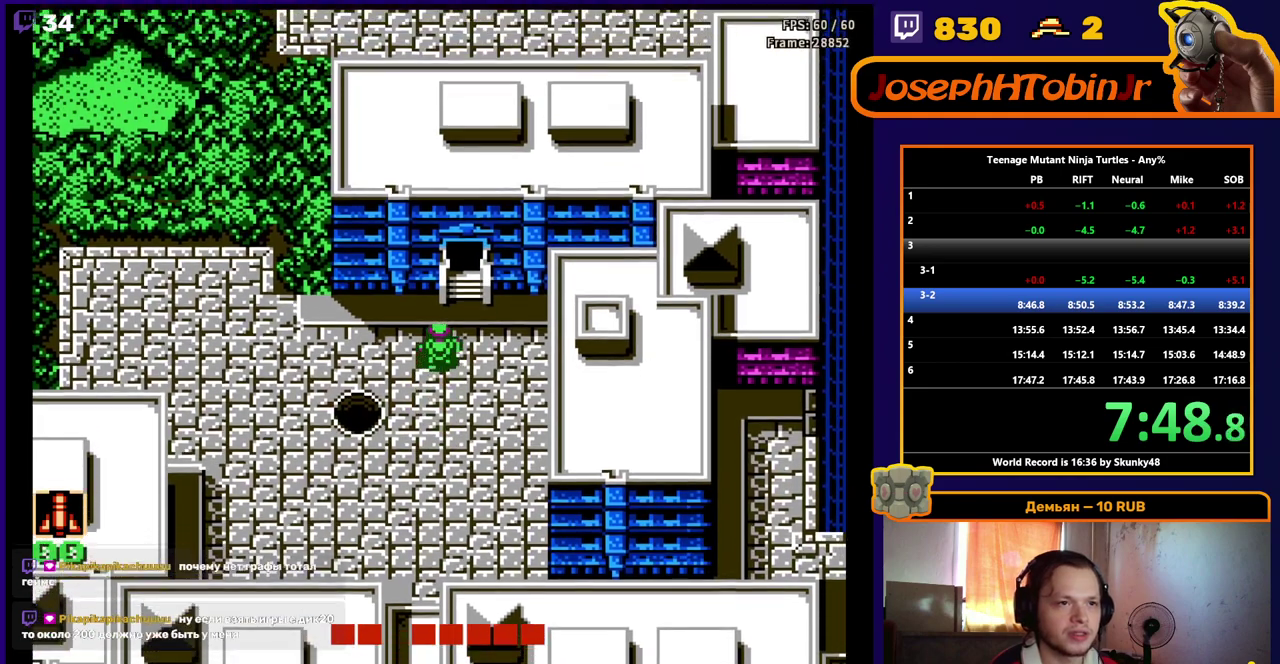
{"buttons": [], "events": [[500, "DPAD_UP", "up"]]}
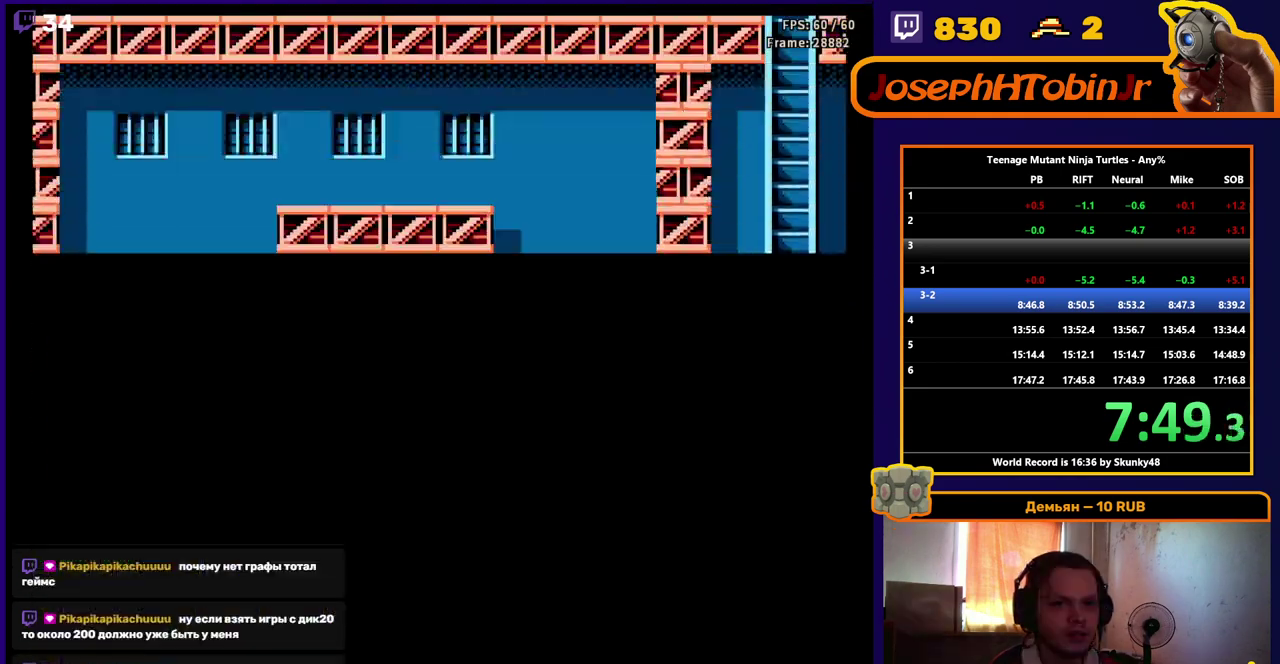
{"buttons": [], "events": []}
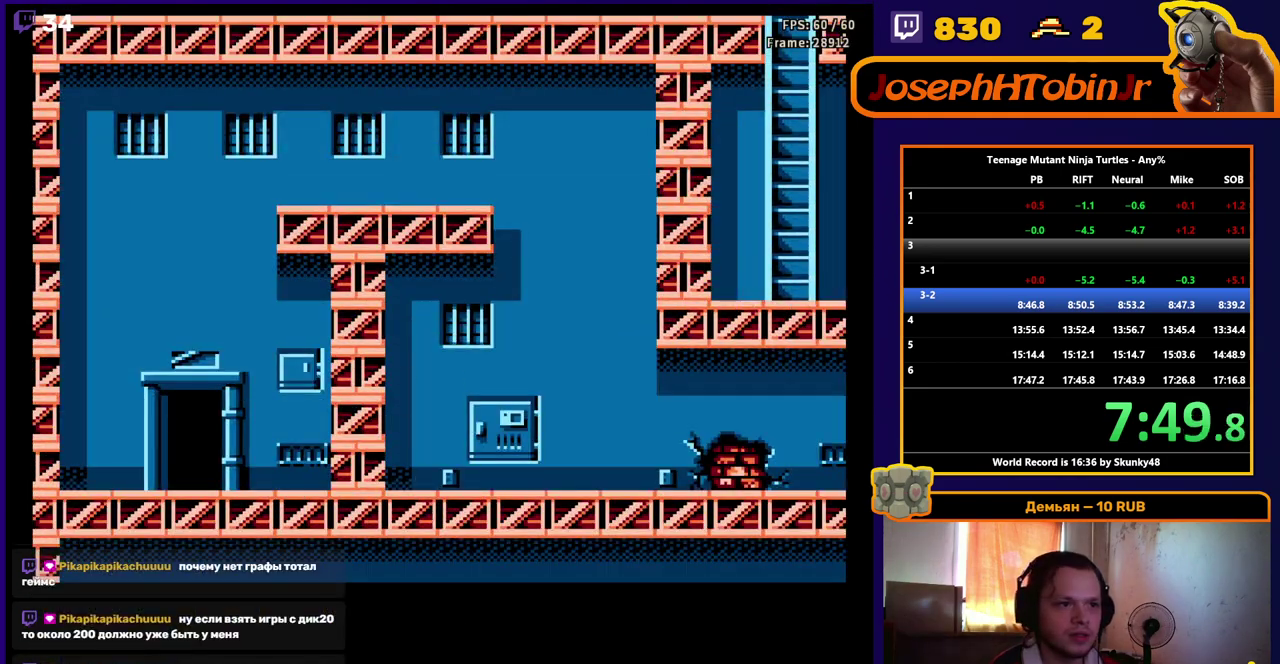
{"buttons": ["A"], "events": [[333, "A", "down"]]}
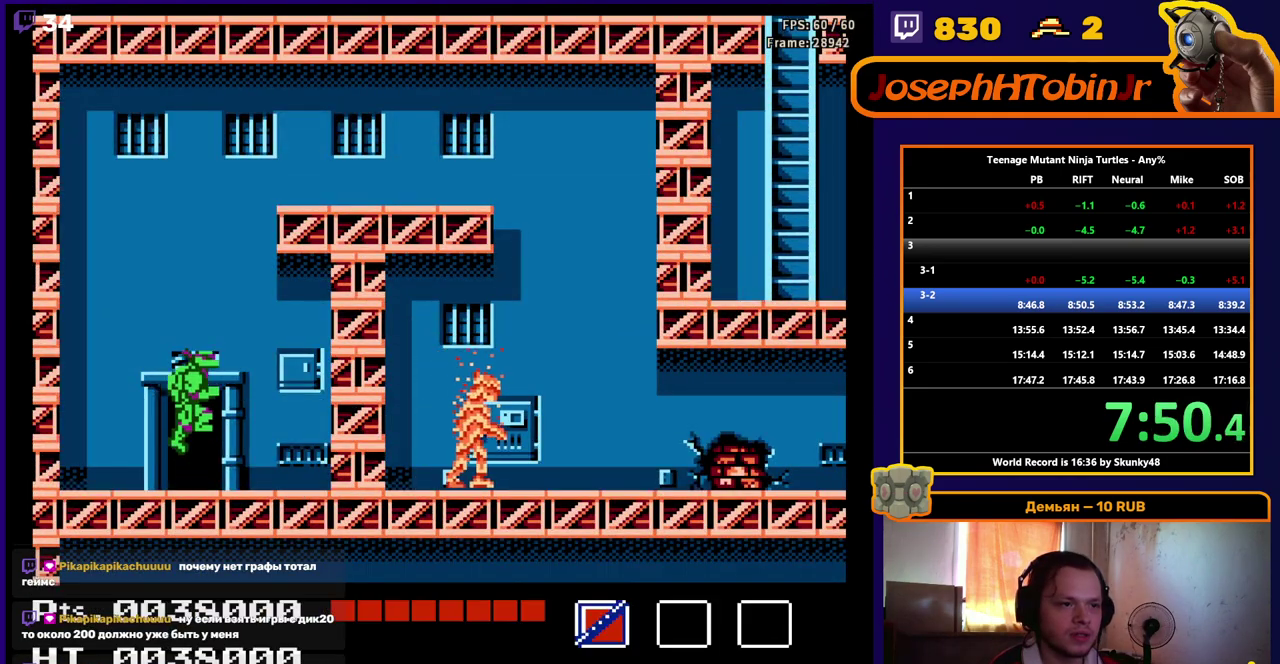
{"buttons": ["A", "DPAD_RIGHT"], "events": [[33, "DPAD_RIGHT", "down"]]}
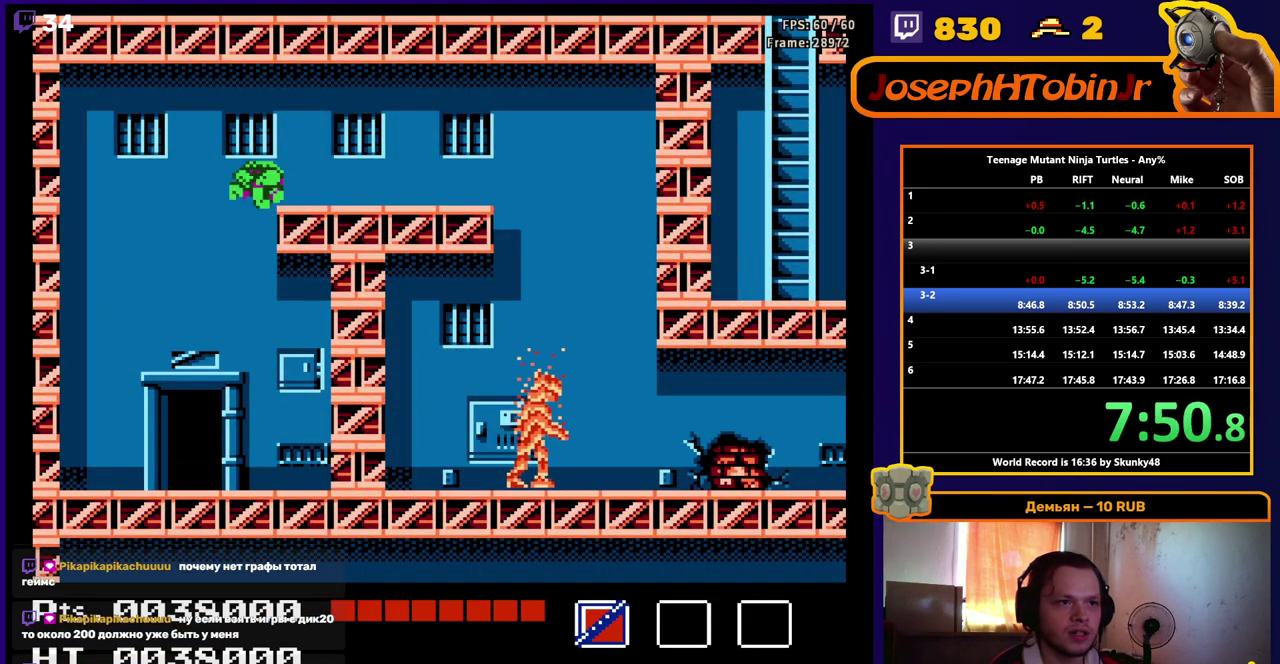
{"buttons": ["DPAD_RIGHT"], "events": [[17, "A", "up"]]}